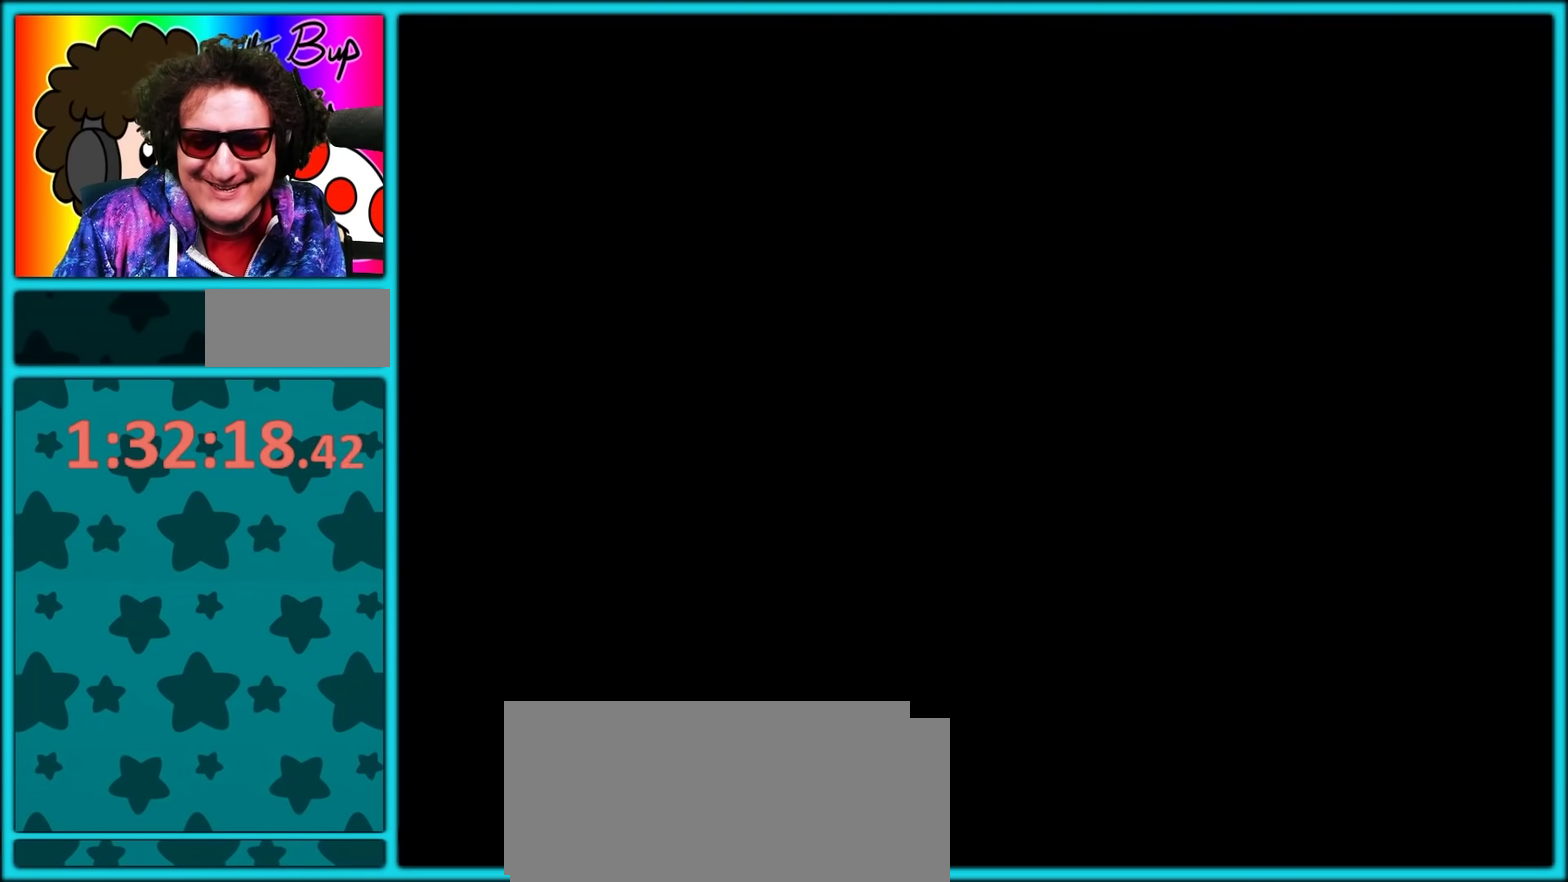
Gameplay with a controller (Nintendo layout); each line is a JSON object with the inputs held at the frame after it. "events" lists button and stick changes between this image and that frame as [ms after this image, input, new state], when the widget could be followed in between. Not read: L3 R3.
{"buttons": ["Y"], "events": [[17, "A", "down"], [117, "A", "up"], [367, "Y", "down"]]}
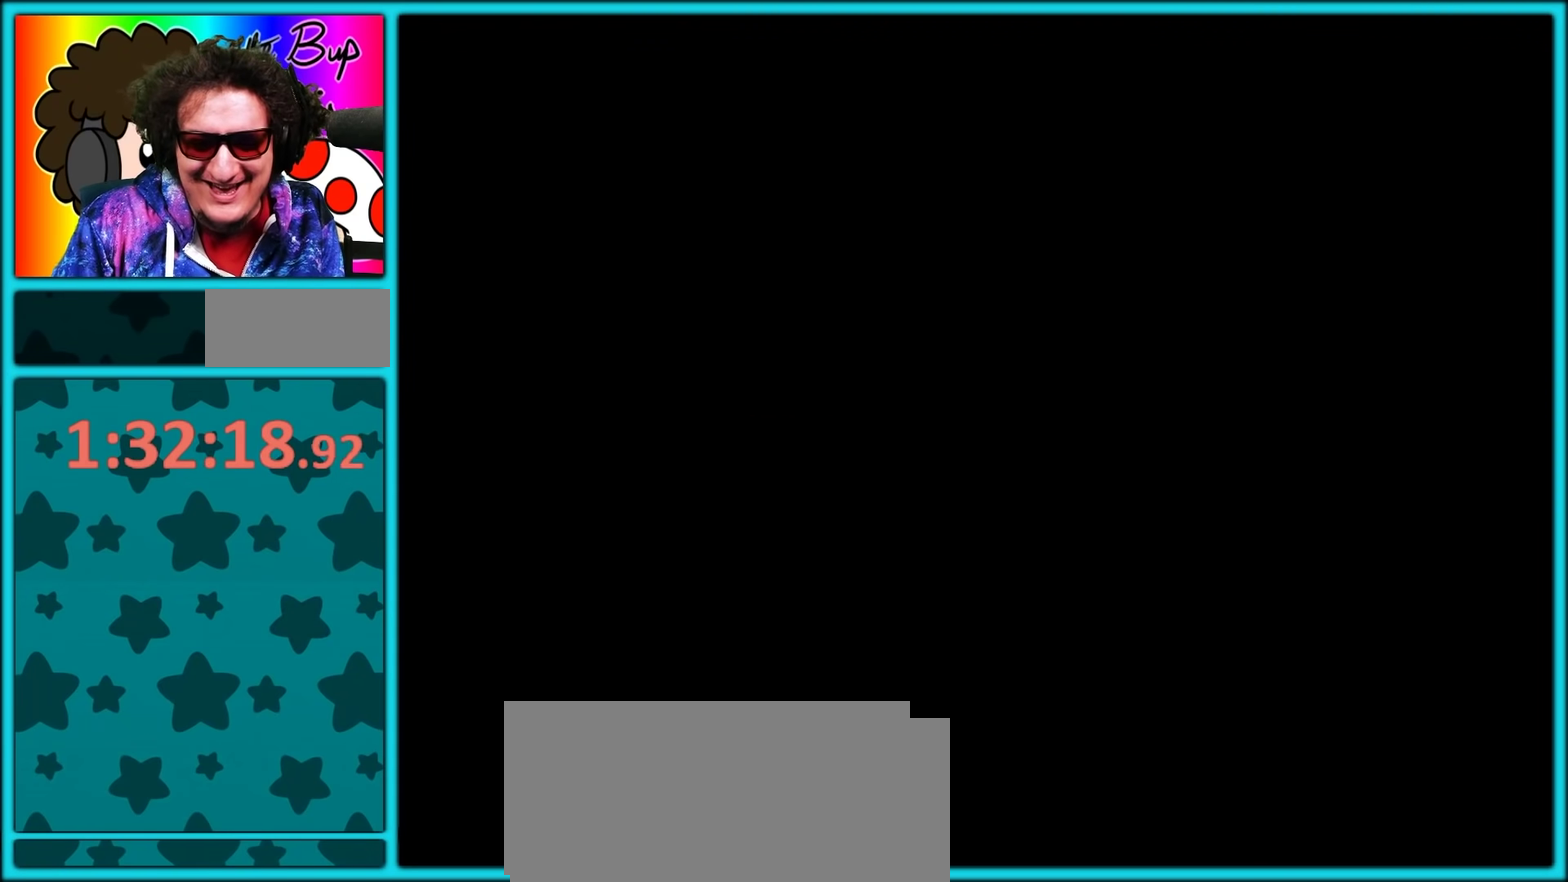
{"buttons": ["Y"], "events": []}
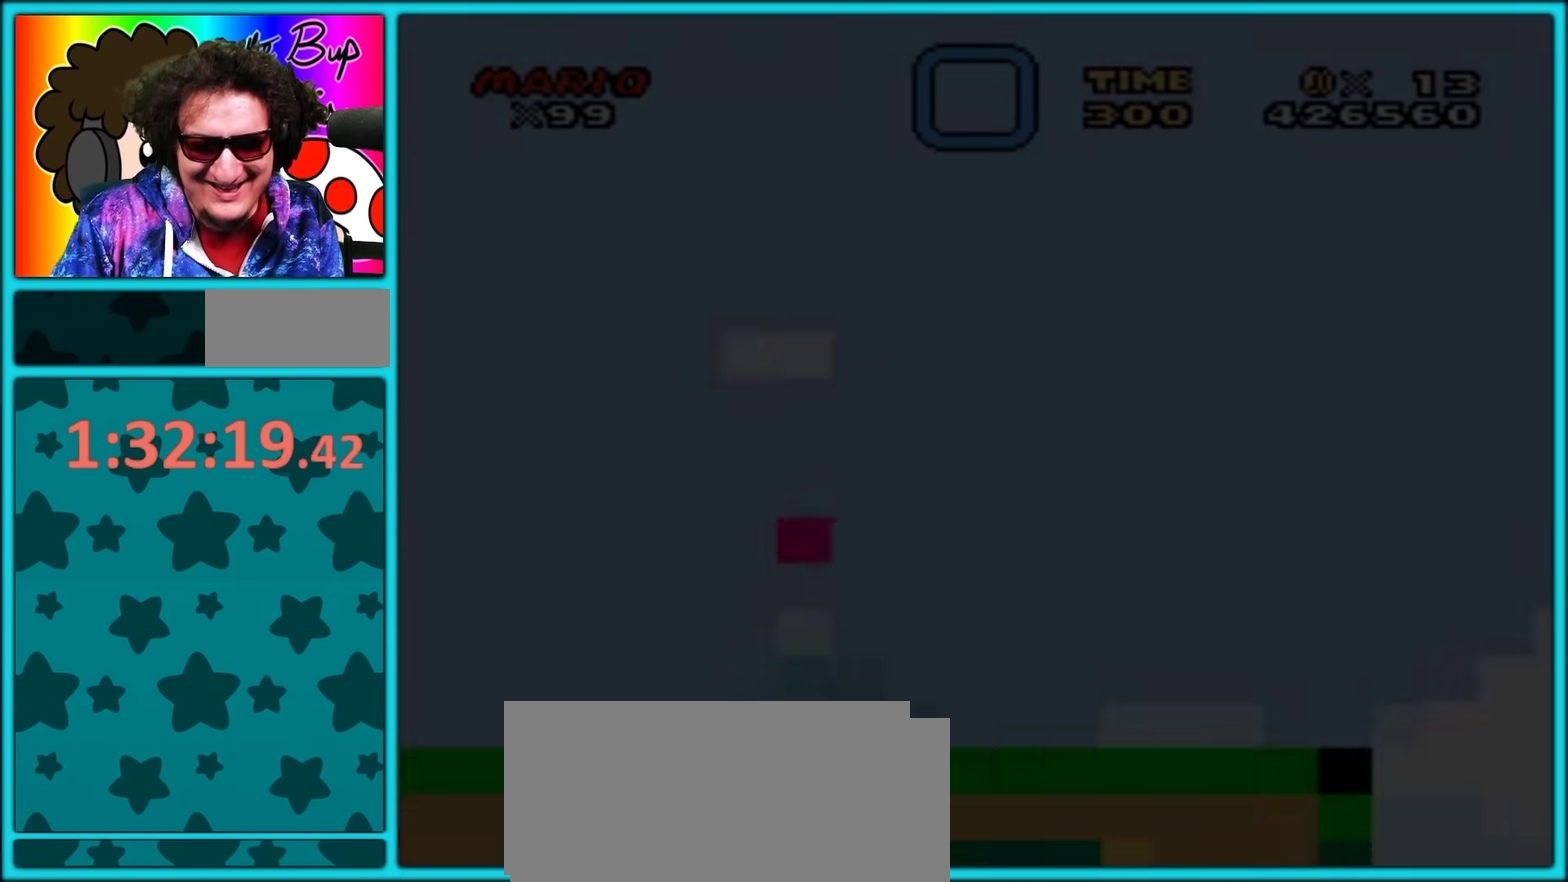
{"buttons": ["B", "Y", "DPAD_RIGHT"], "events": [[133, "DPAD_RIGHT", "down"], [350, "B", "down"]]}
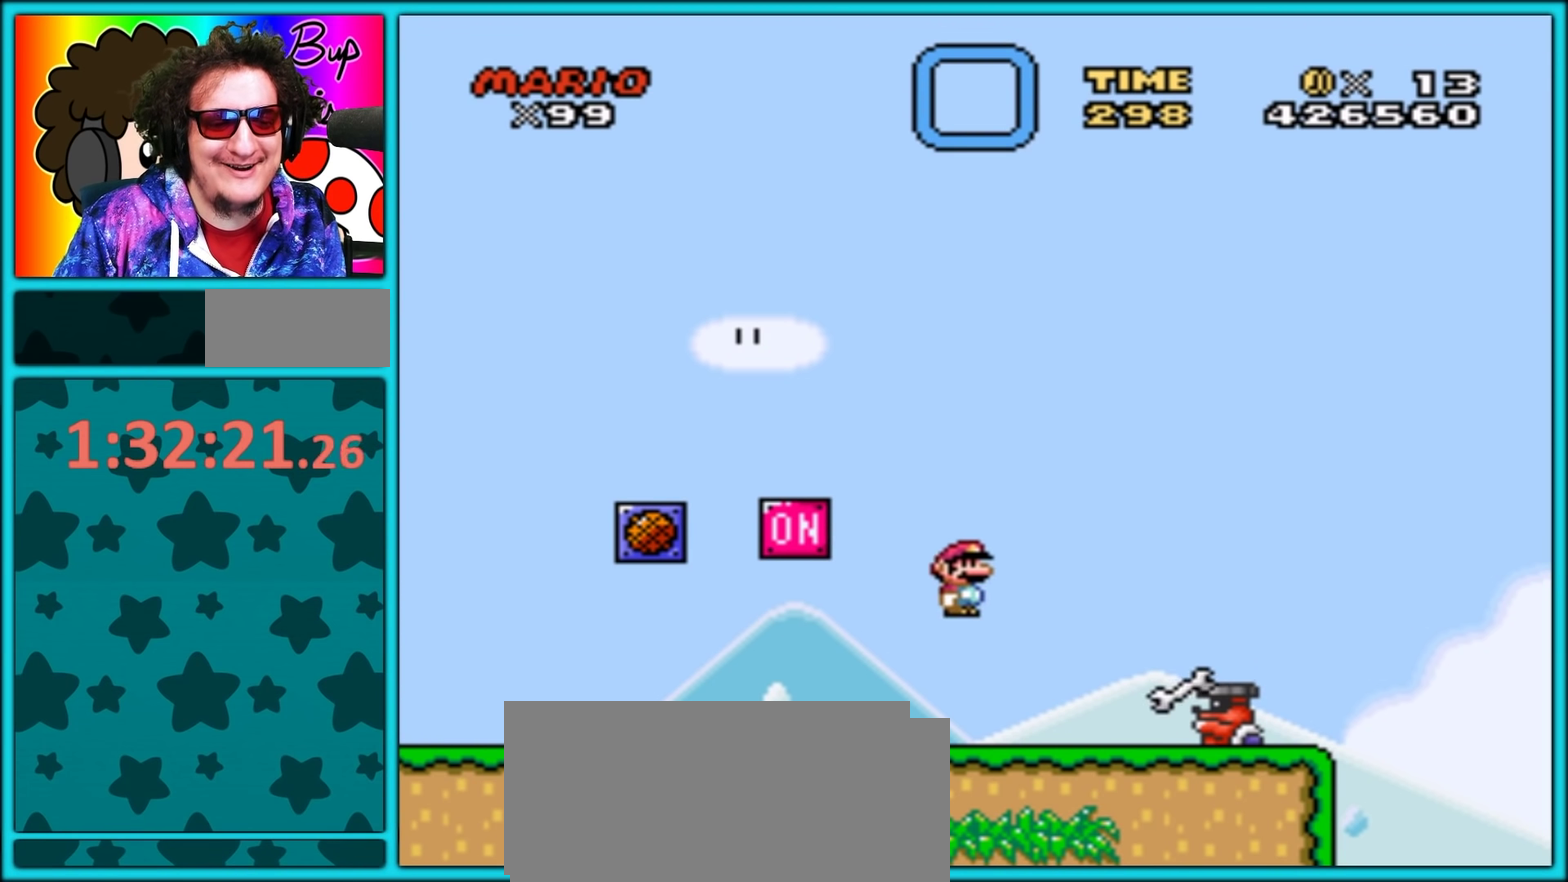
{"buttons": ["B", "Y", "DPAD_RIGHT"], "events": [[67, "B", "up"], [133, "B", "down"], [217, "B", "up"], [233, "DPAD_RIGHT", "up"], [250, "DPAD_LEFT", "down"], [350, "DPAD_LEFT", "up"], [433, "B", "down"], [467, "DPAD_RIGHT", "down"]]}
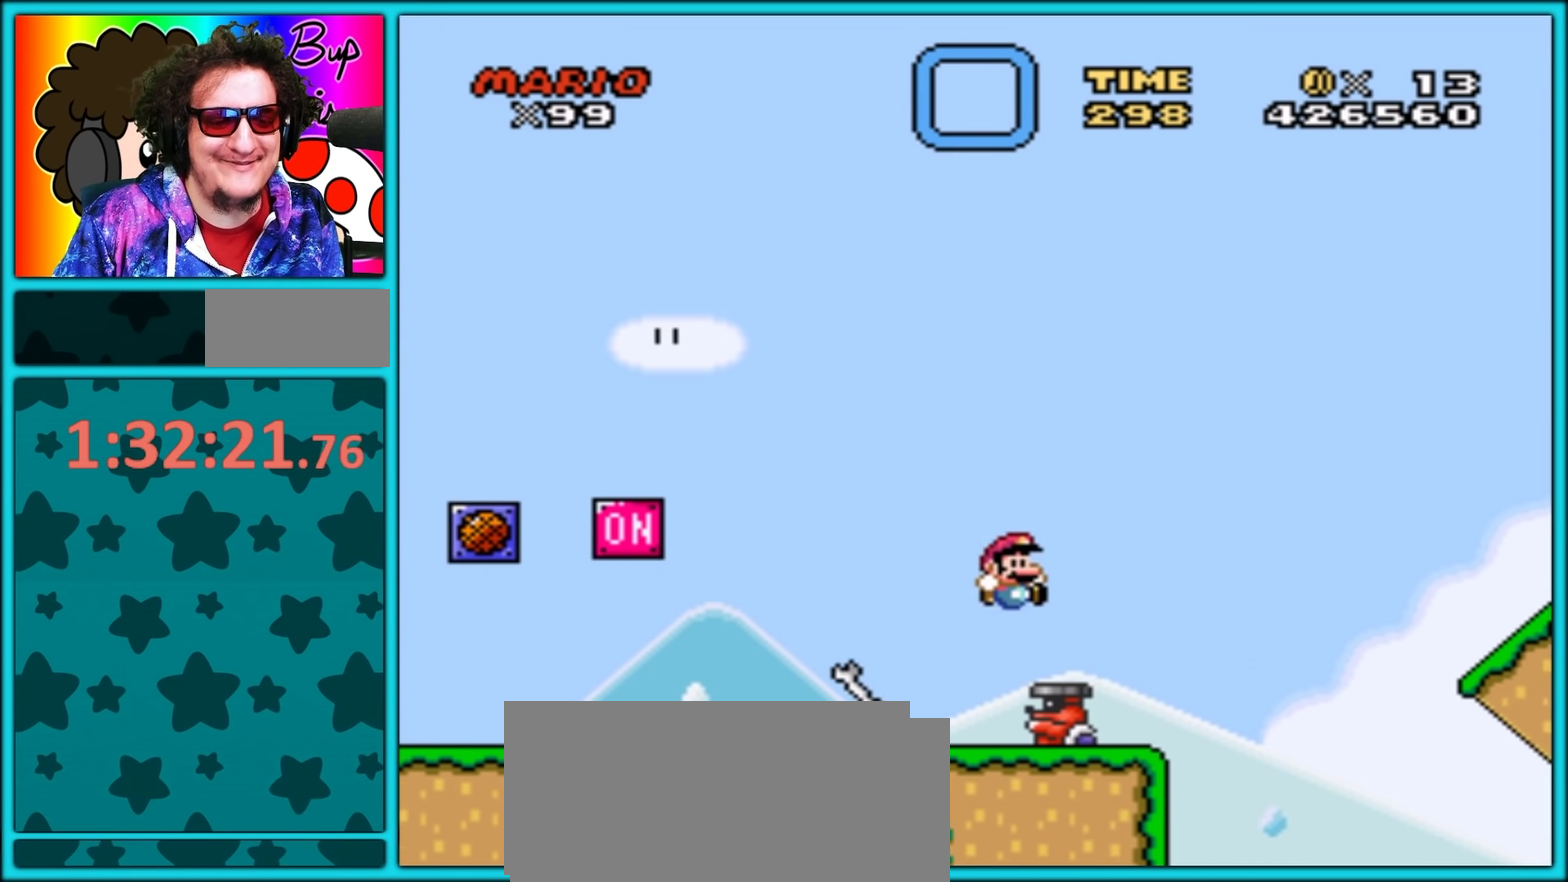
{"buttons": ["B", "Y", "DPAD_RIGHT"], "events": []}
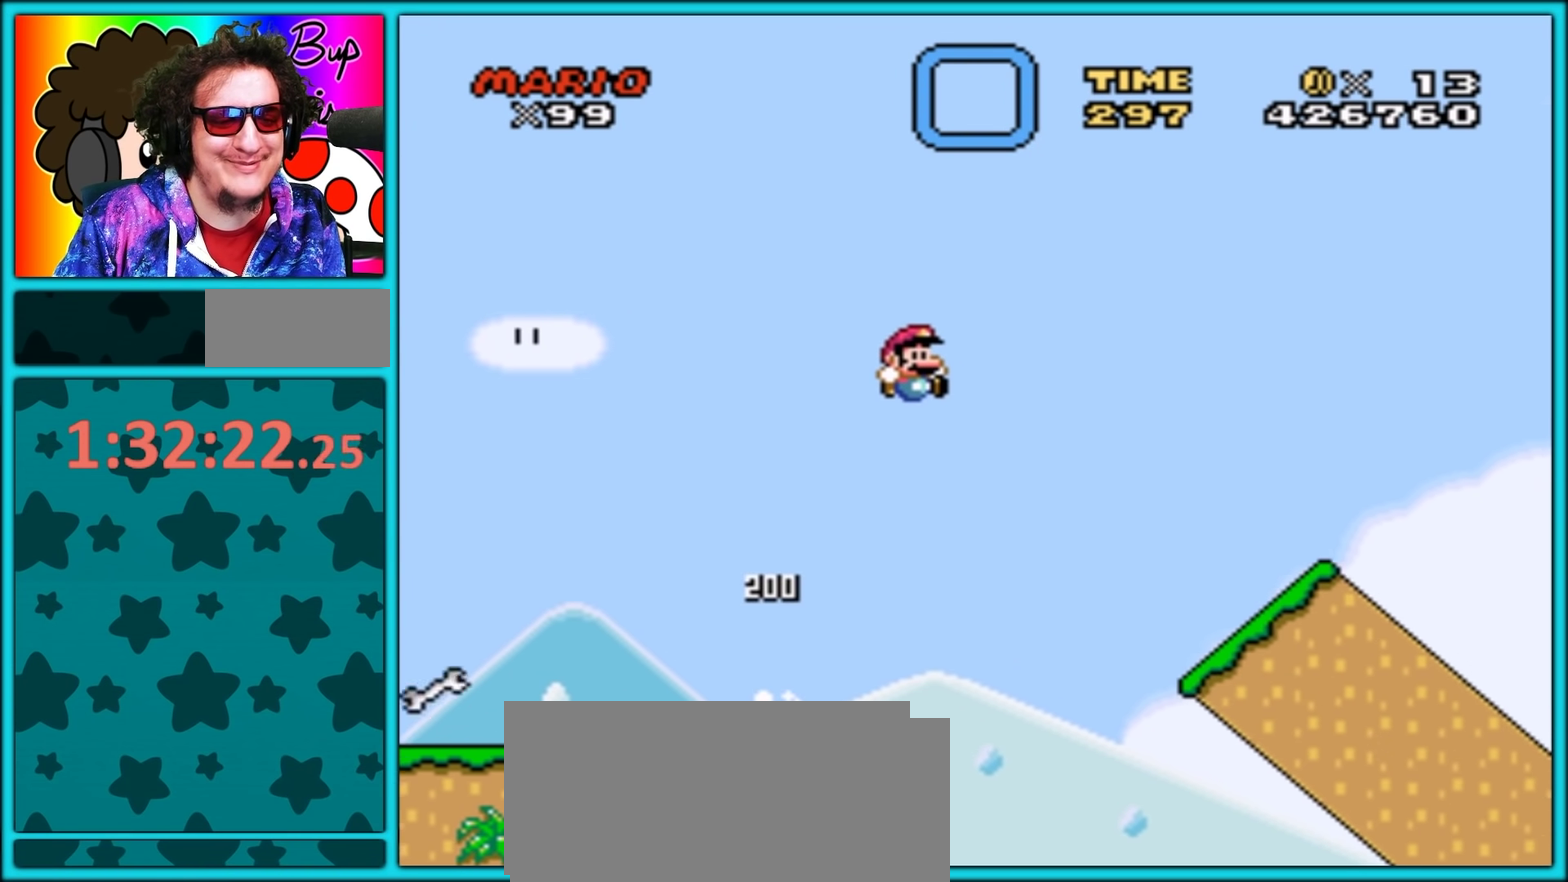
{"buttons": ["Y", "DPAD_RIGHT"], "events": [[217, "B", "up"]]}
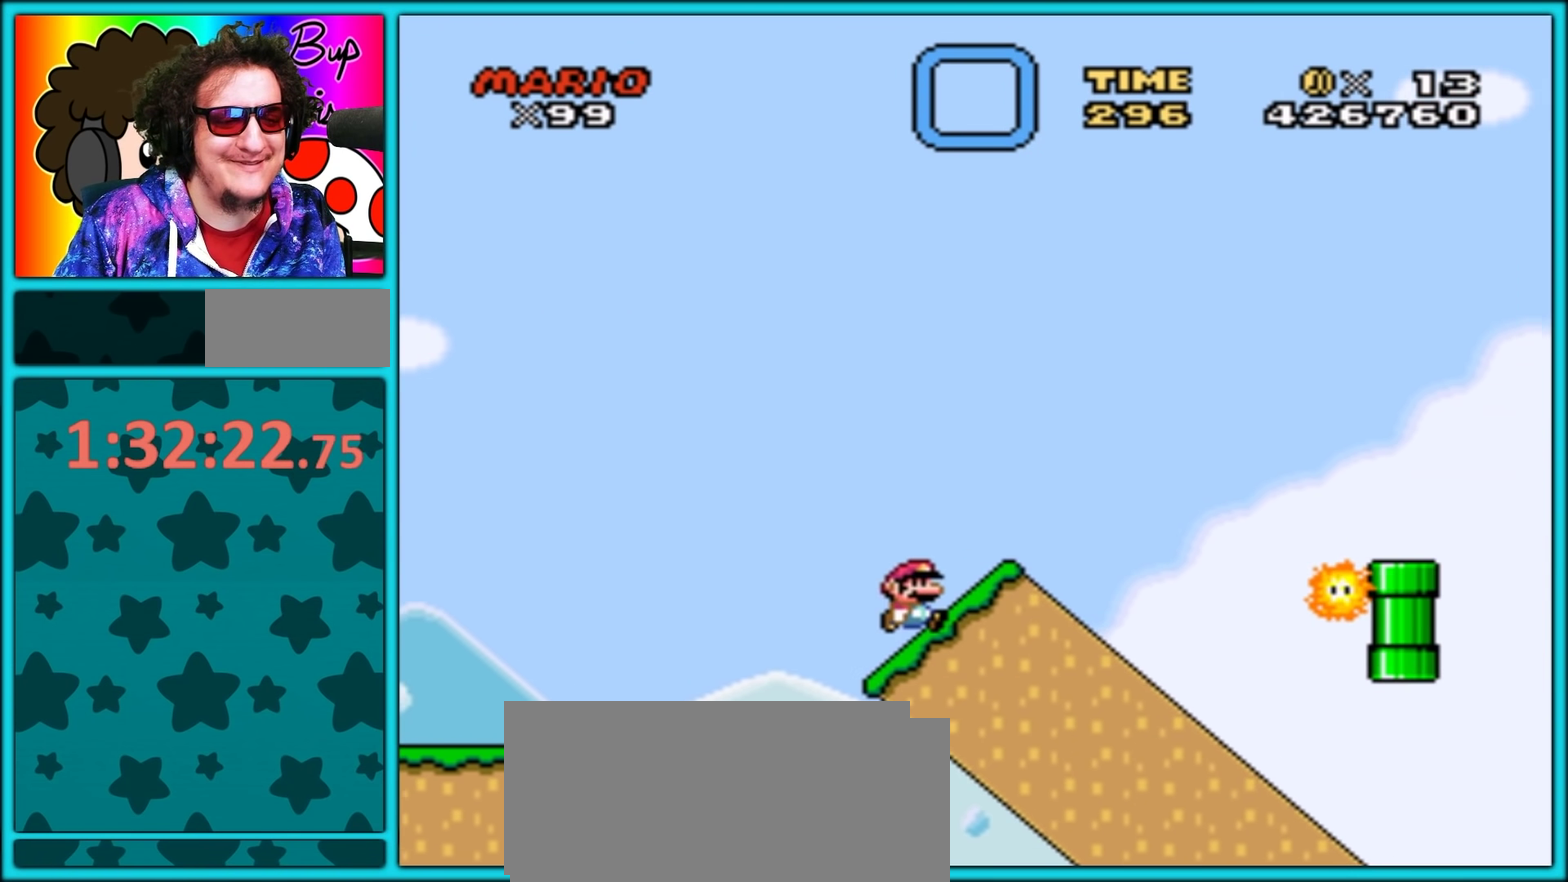
{"buttons": ["Y", "DPAD_RIGHT"], "events": [[33, "B", "down"], [283, "B", "up"], [367, "B", "down"], [483, "B", "up"]]}
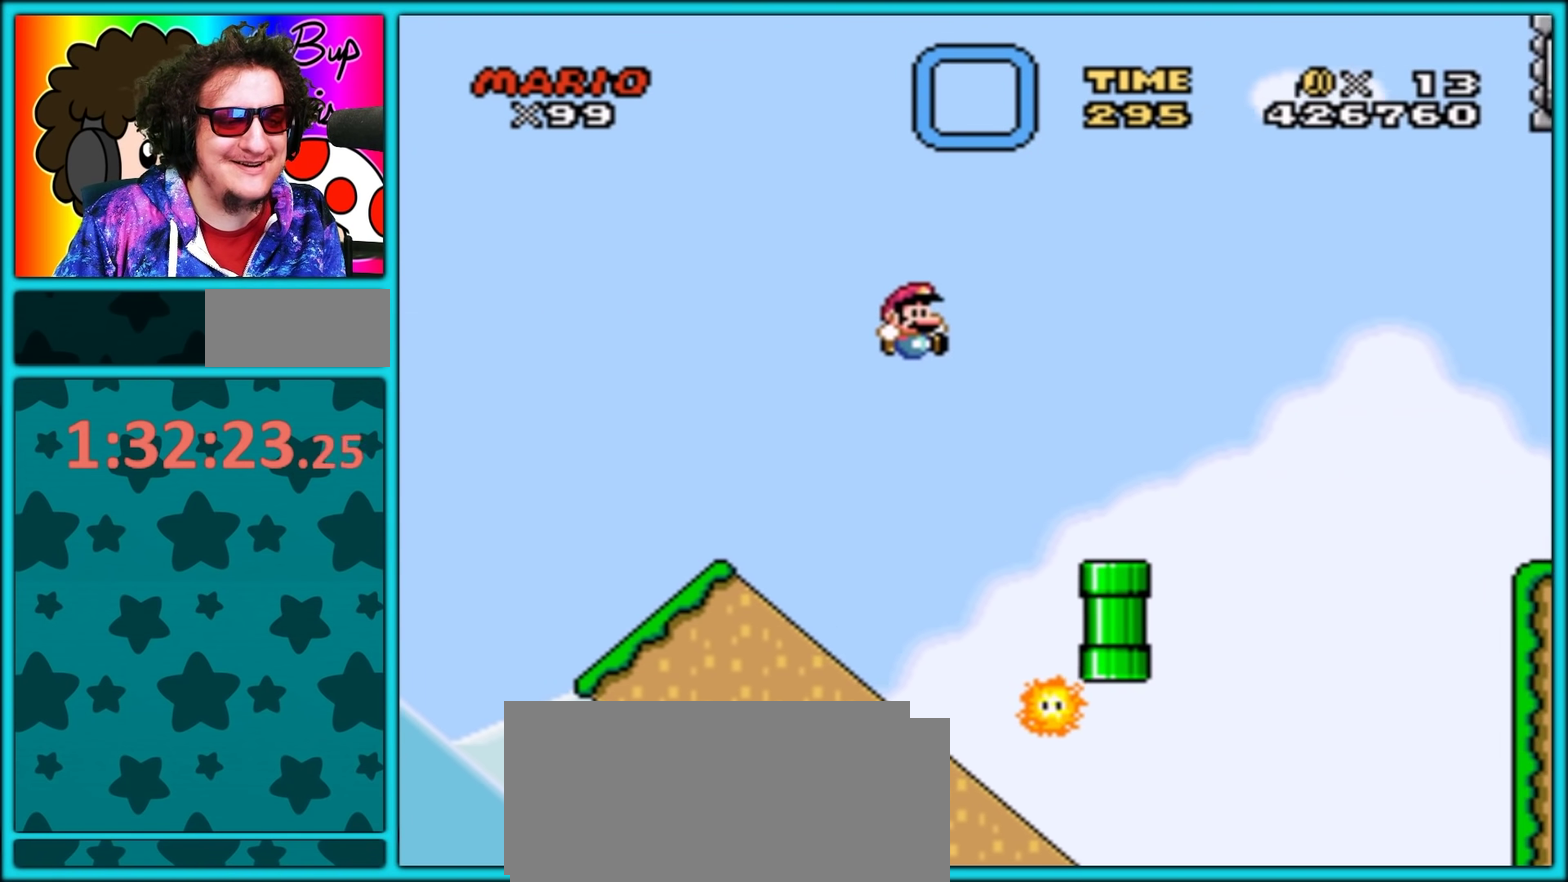
{"buttons": ["B", "Y", "DPAD_RIGHT"], "events": [[233, "DPAD_RIGHT", "up"], [250, "DPAD_LEFT", "down"], [317, "B", "down"], [317, "DPAD_LEFT", "up"], [317, "DPAD_RIGHT", "down"]]}
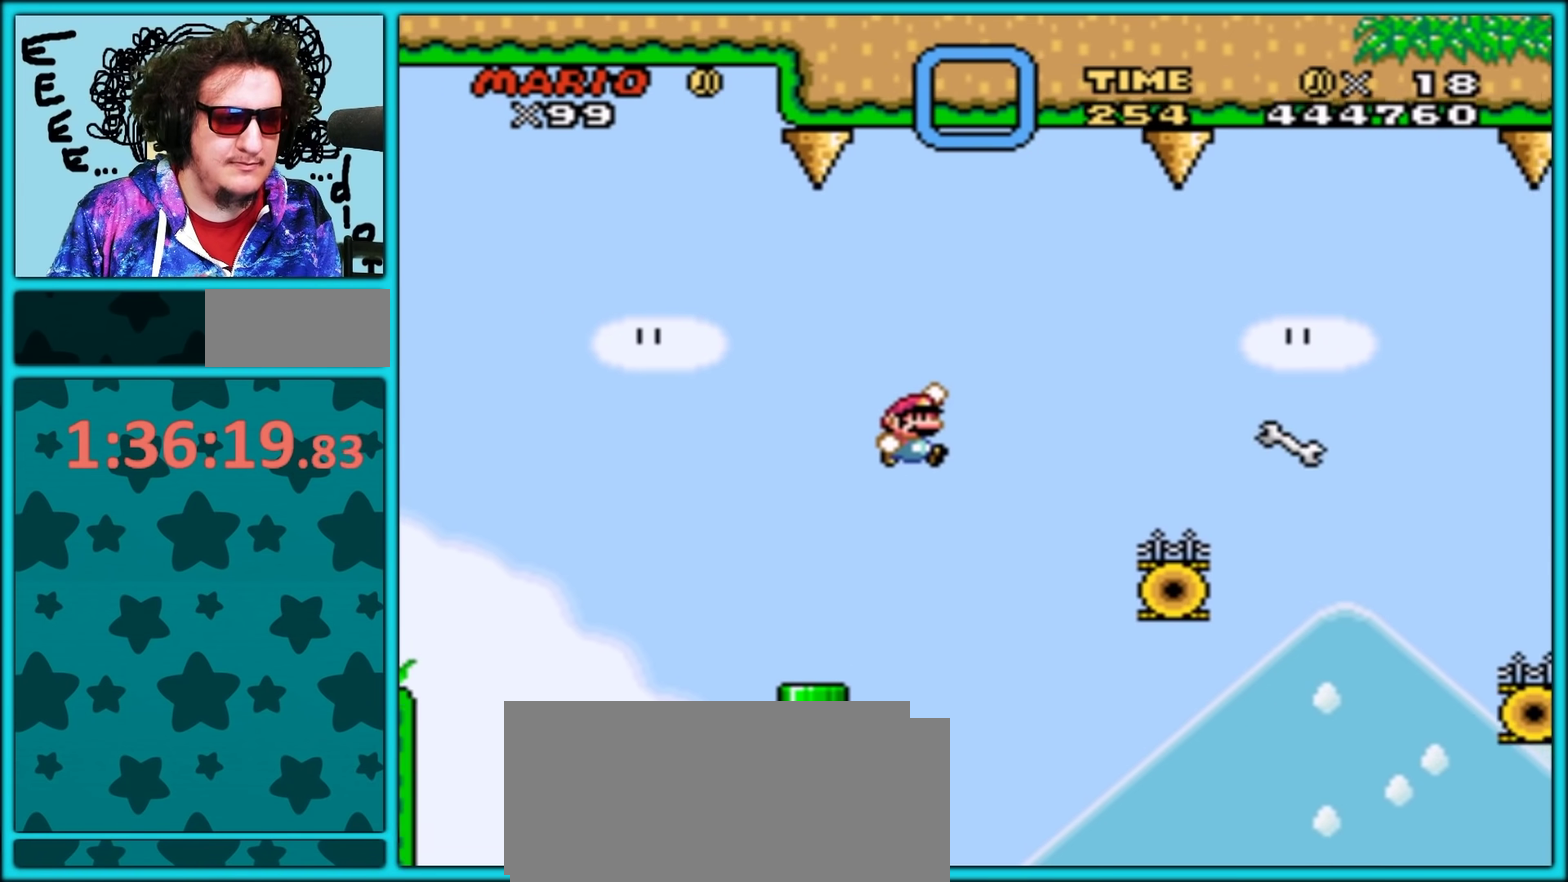
{"buttons": ["B", "Y", "DPAD_RIGHT"], "events": [[233, "B", "up"], [317, "DPAD_LEFT", "down"], [317, "DPAD_RIGHT", "up"], [417, "DPAD_LEFT", "up"], [433, "DPAD_RIGHT", "down"], [500, "B", "down"]]}
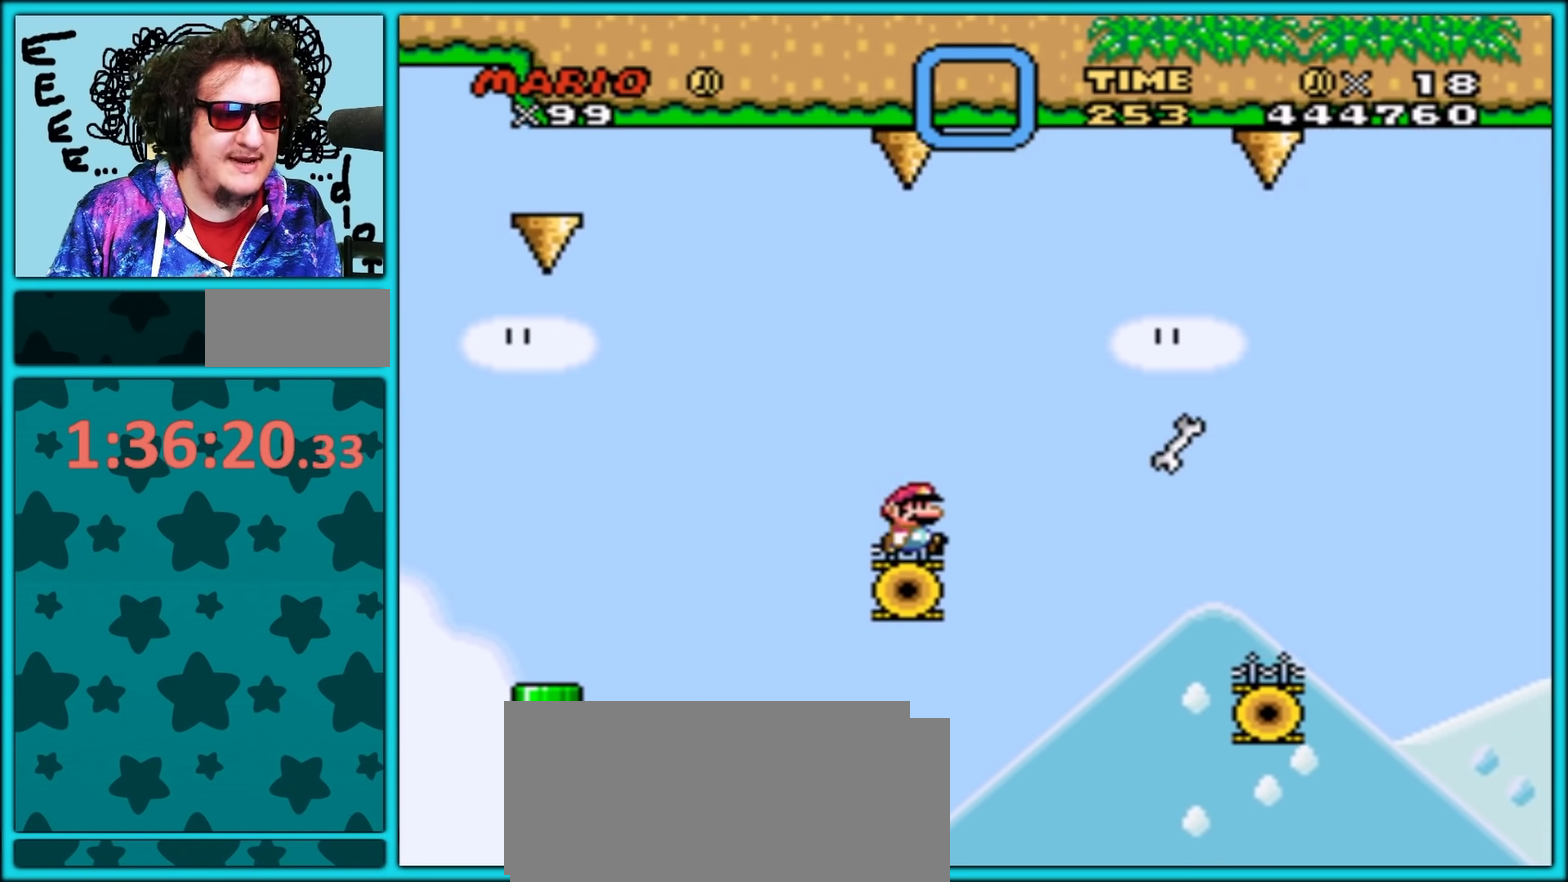
{"buttons": ["Y", "DPAD_RIGHT"], "events": [[133, "B", "up"], [250, "B", "down"], [300, "B", "up"], [400, "B", "down"], [467, "B", "up"]]}
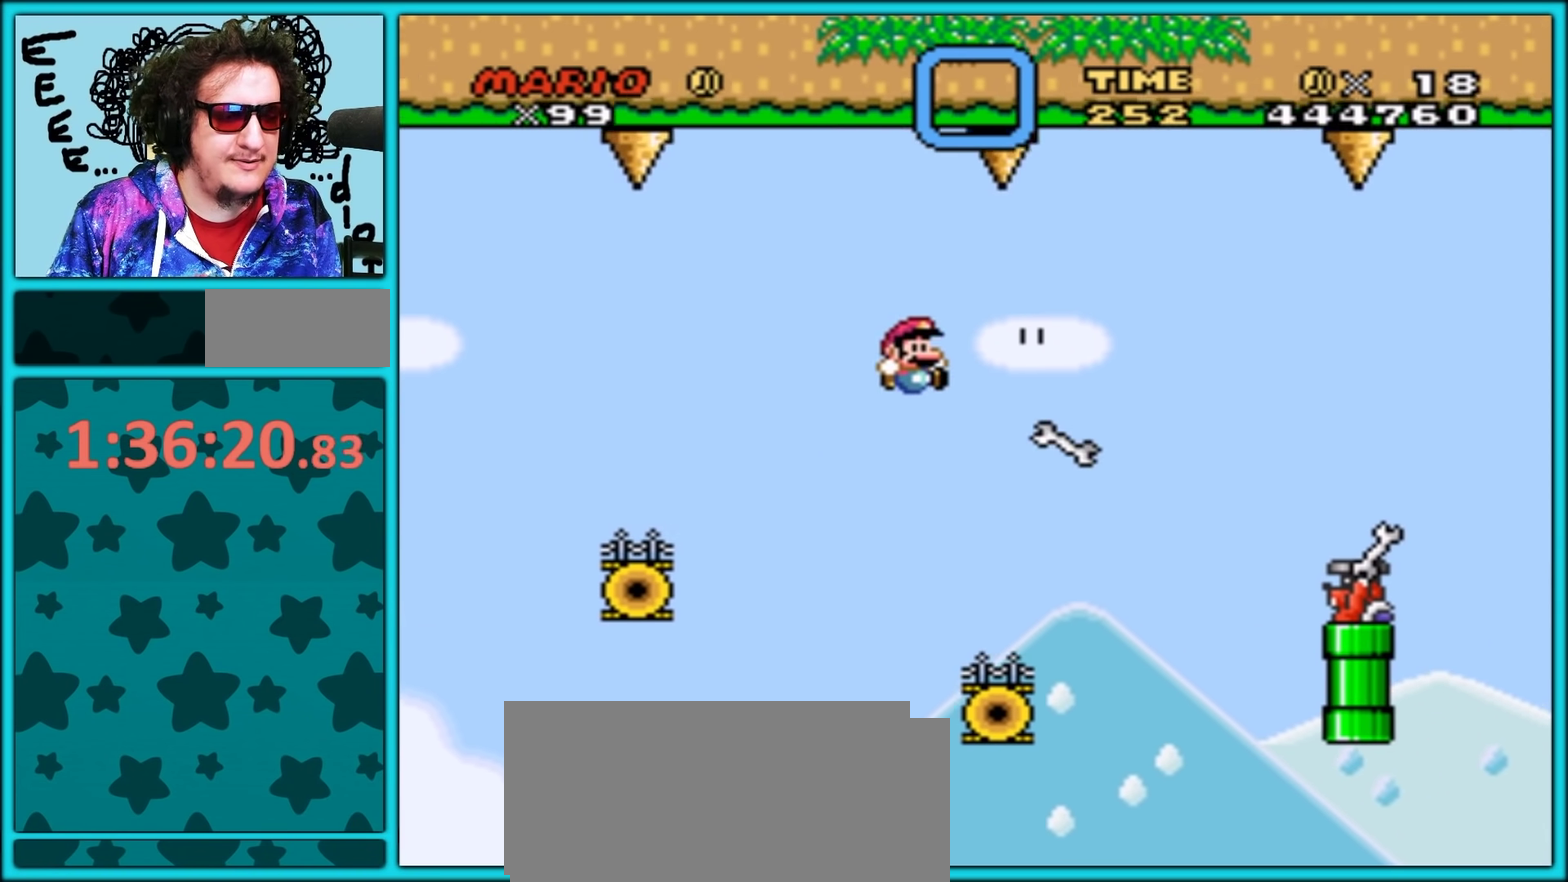
{"buttons": ["Y"], "events": [[33, "DPAD_LEFT", "down"], [33, "DPAD_RIGHT", "up"], [167, "DPAD_LEFT", "up"]]}
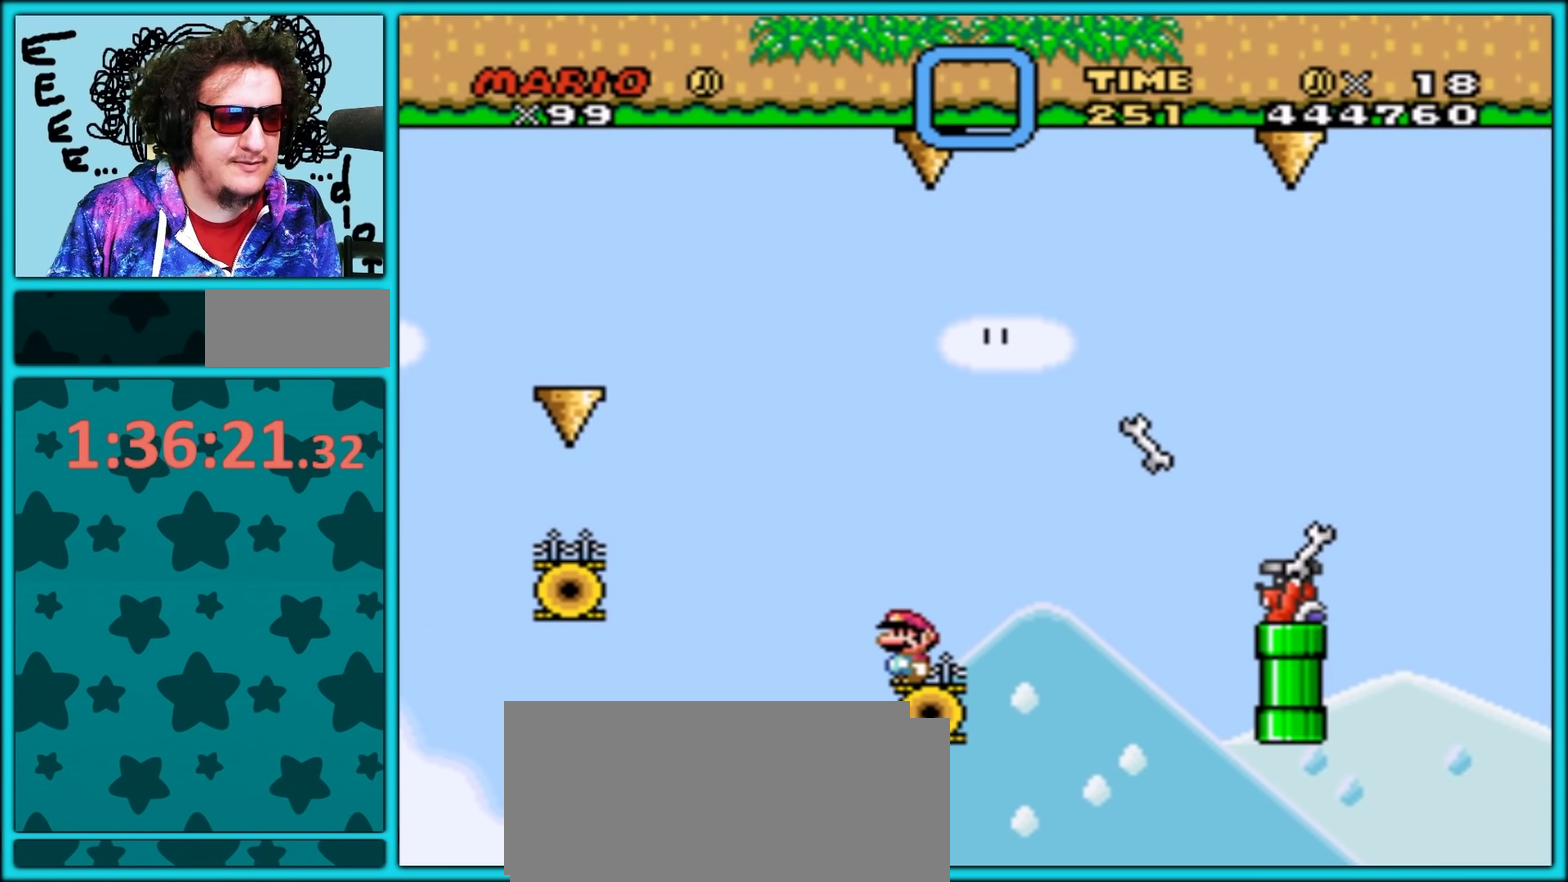
{"buttons": ["Y", "DPAD_RIGHT"], "events": [[117, "DPAD_RIGHT", "down"], [167, "DPAD_RIGHT", "up"], [483, "DPAD_RIGHT", "down"]]}
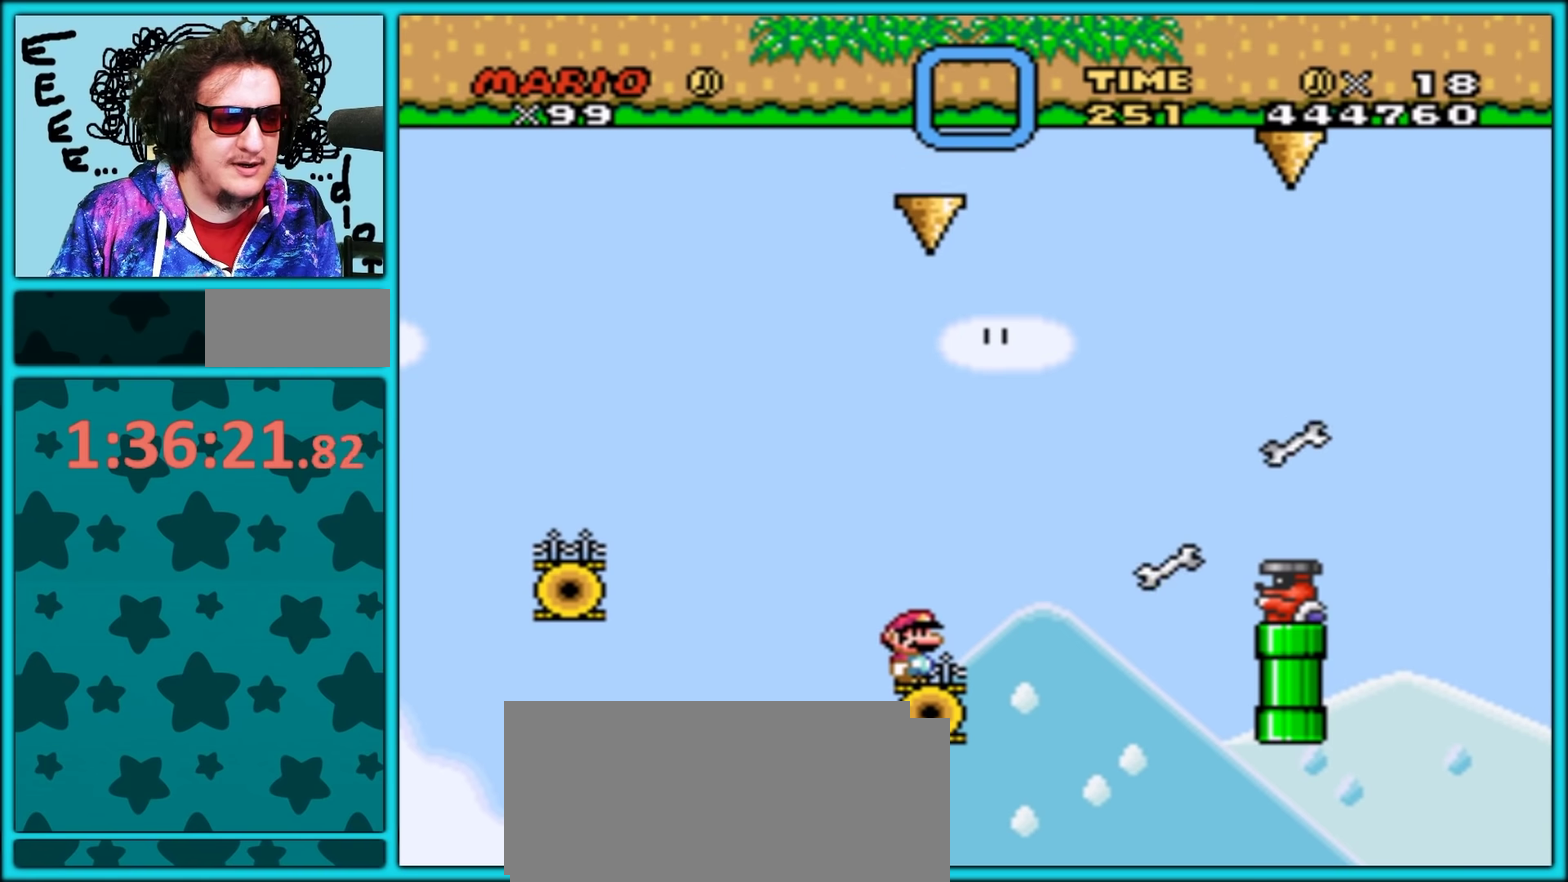
{"buttons": ["B", "Y", "DPAD_LEFT"], "events": [[83, "B", "down"], [317, "DPAD_RIGHT", "up"], [333, "DPAD_LEFT", "down"]]}
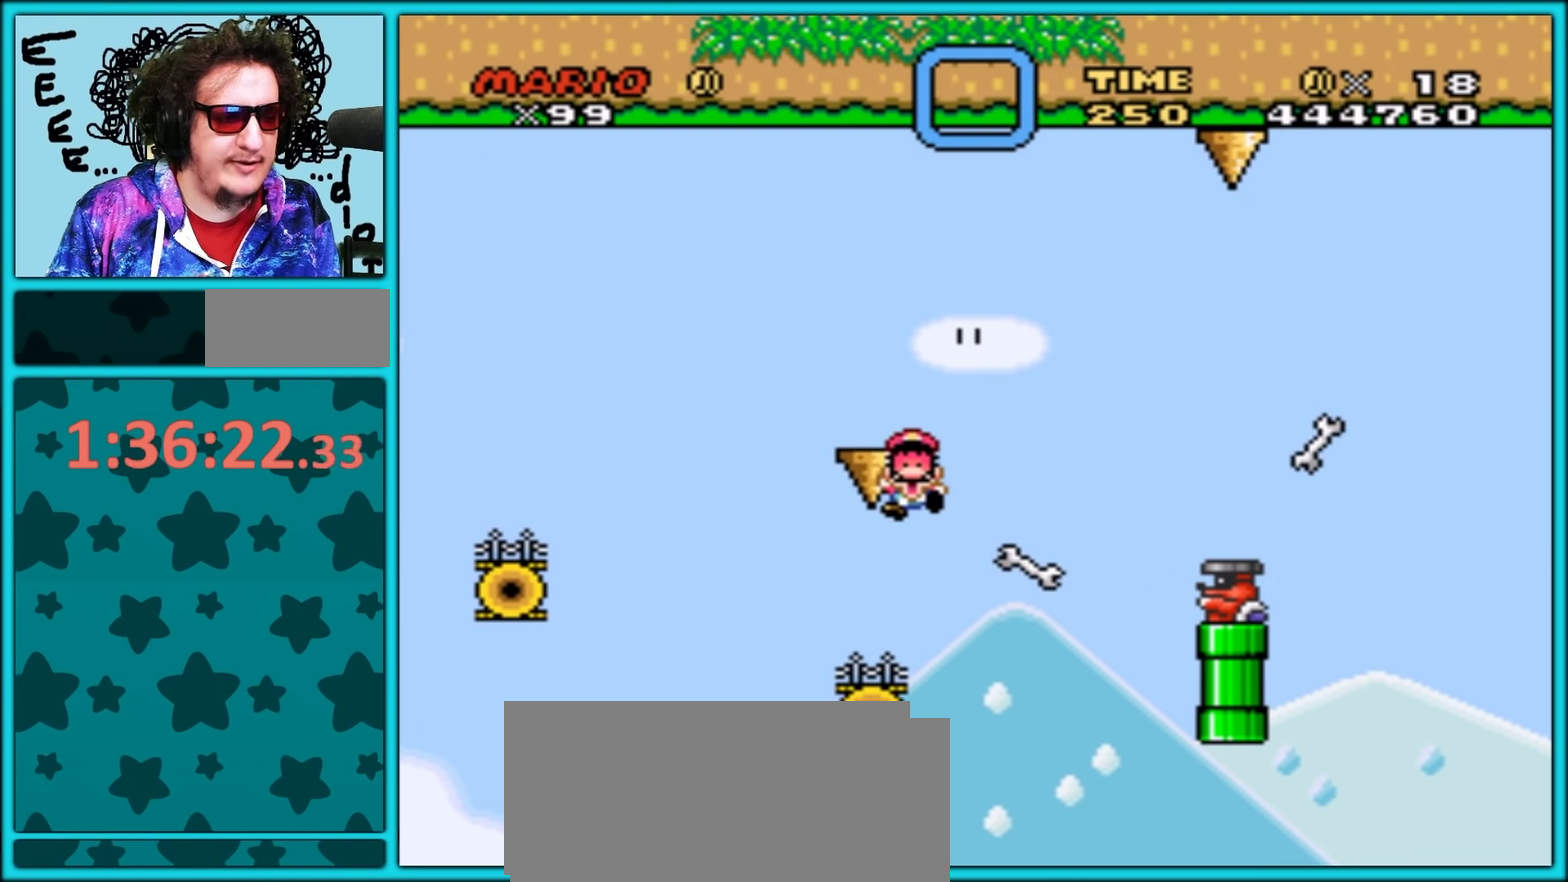
{"buttons": [], "events": [[117, "DPAD_LEFT", "up"], [217, "B", "up"], [233, "Y", "up"], [383, "A", "down"], [500, "A", "up"]]}